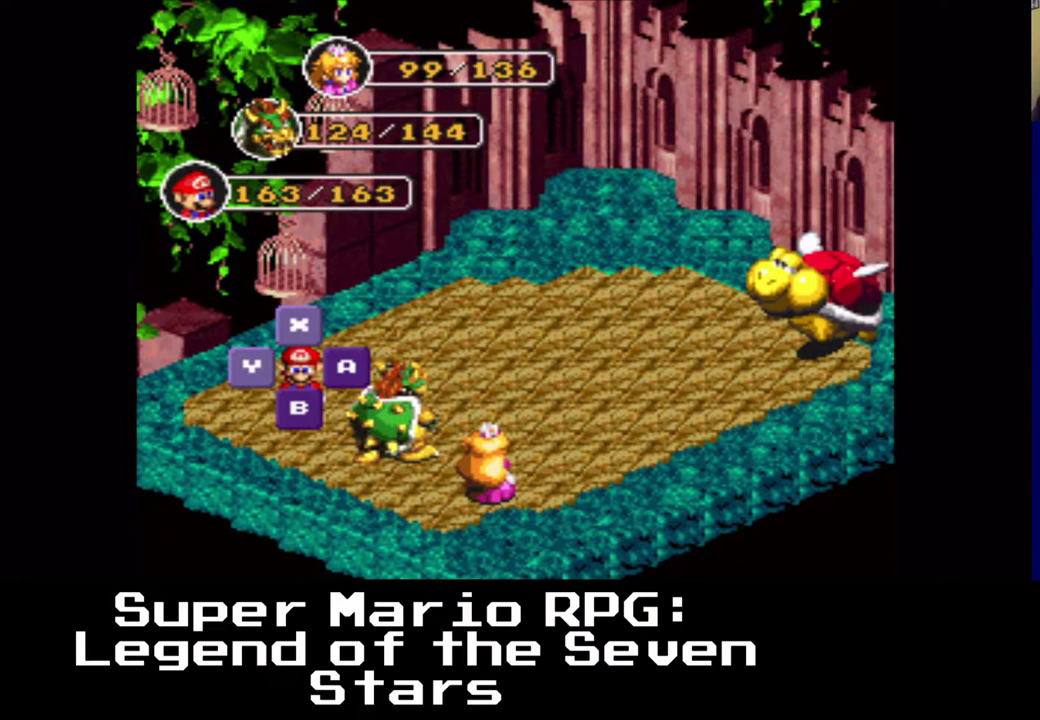
Gameplay with a controller (Xbox layout); each line is a JSON object with the inputs held at the frame after it. "events" lists button and stick changes between this image and that frame as [ms after this image, input, new state], when the widget could be followed in between. Not read: L3 R3 right_stick.
{"buttons": ["B"], "left_stick": "center", "events": [[33, "B", "down"], [200, "B", "up"], [433, "B", "down"]]}
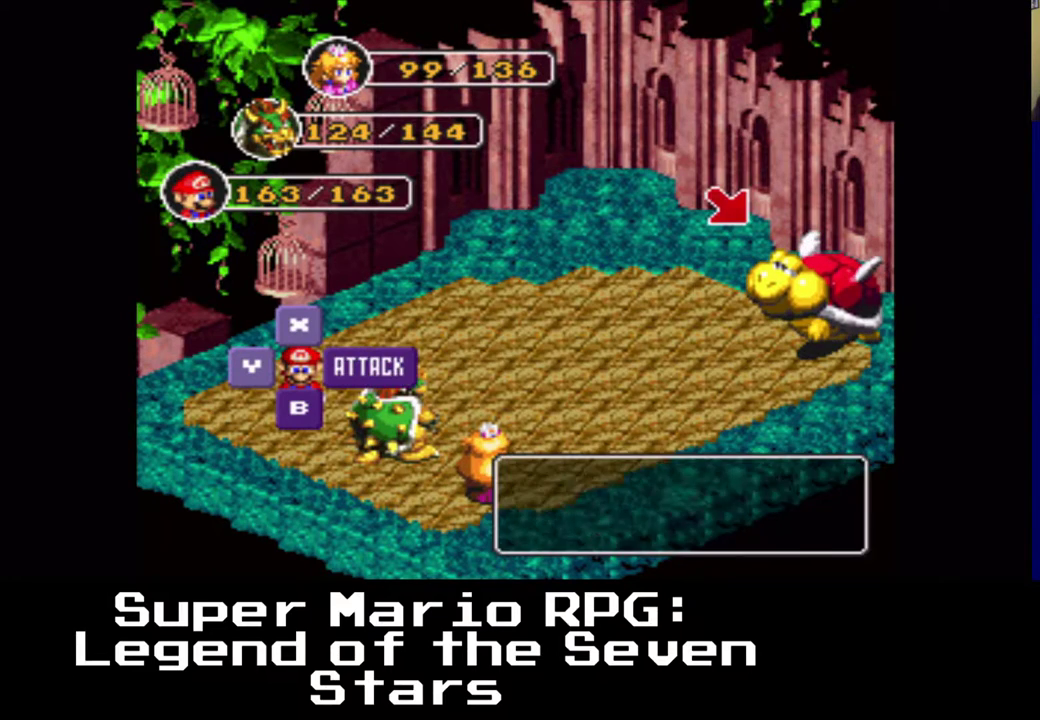
{"buttons": [], "left_stick": "center", "events": [[33, "B", "up"]]}
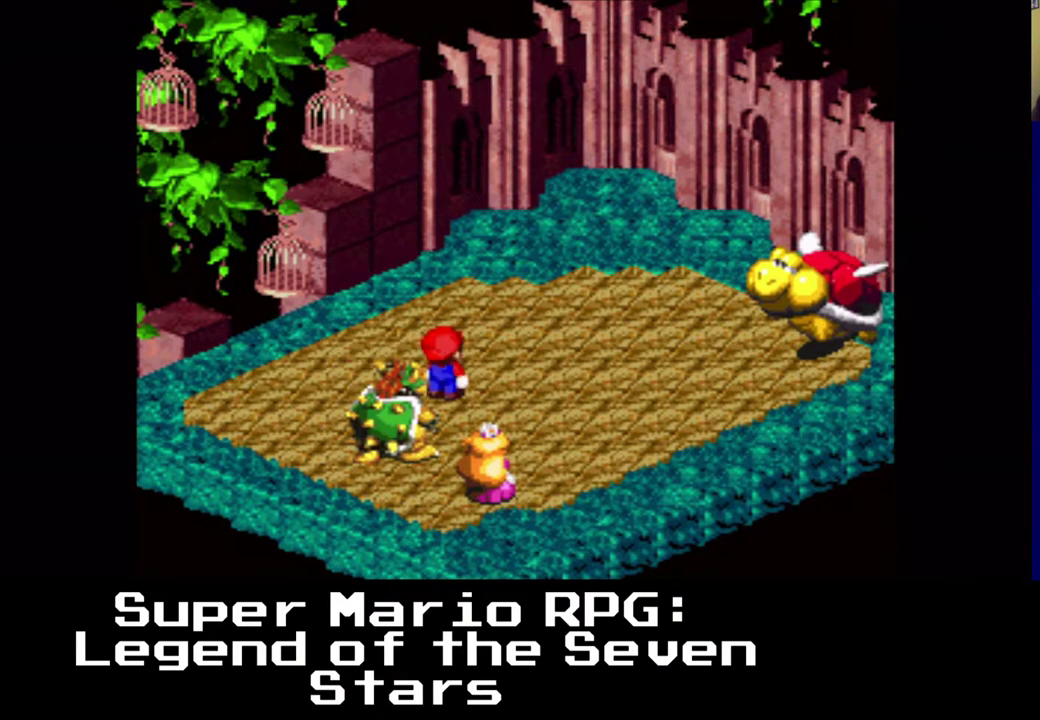
{"buttons": ["B"], "left_stick": "center", "events": [[500, "B", "down"]]}
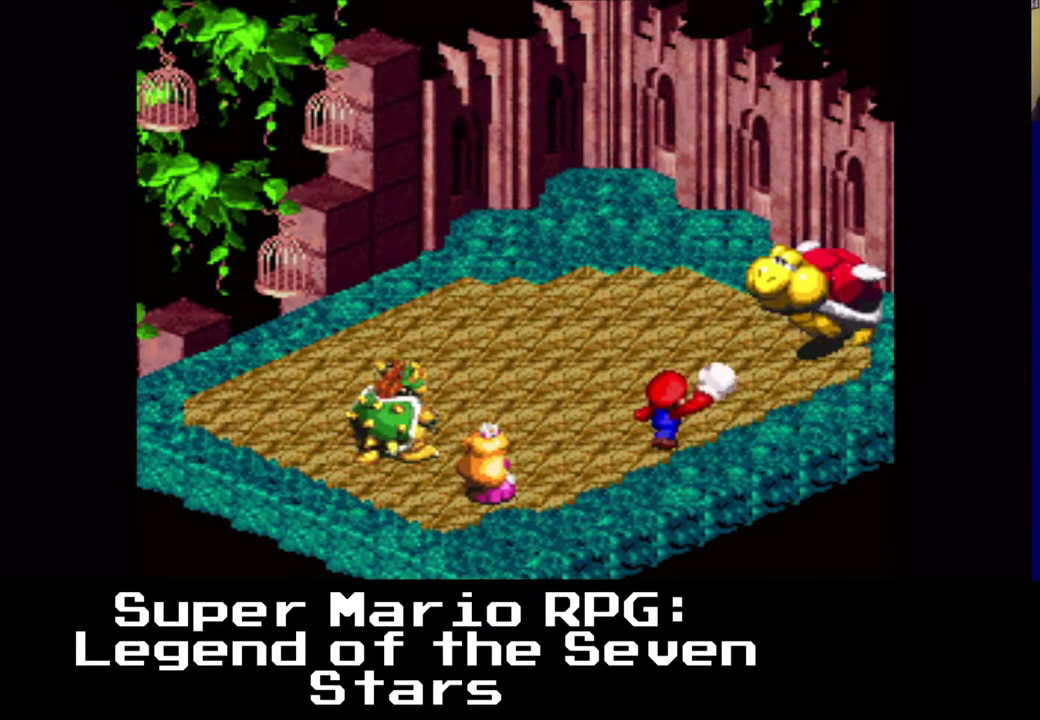
{"buttons": [], "left_stick": "center", "events": [[150, "B", "up"], [350, "B", "down"], [500, "B", "up"]]}